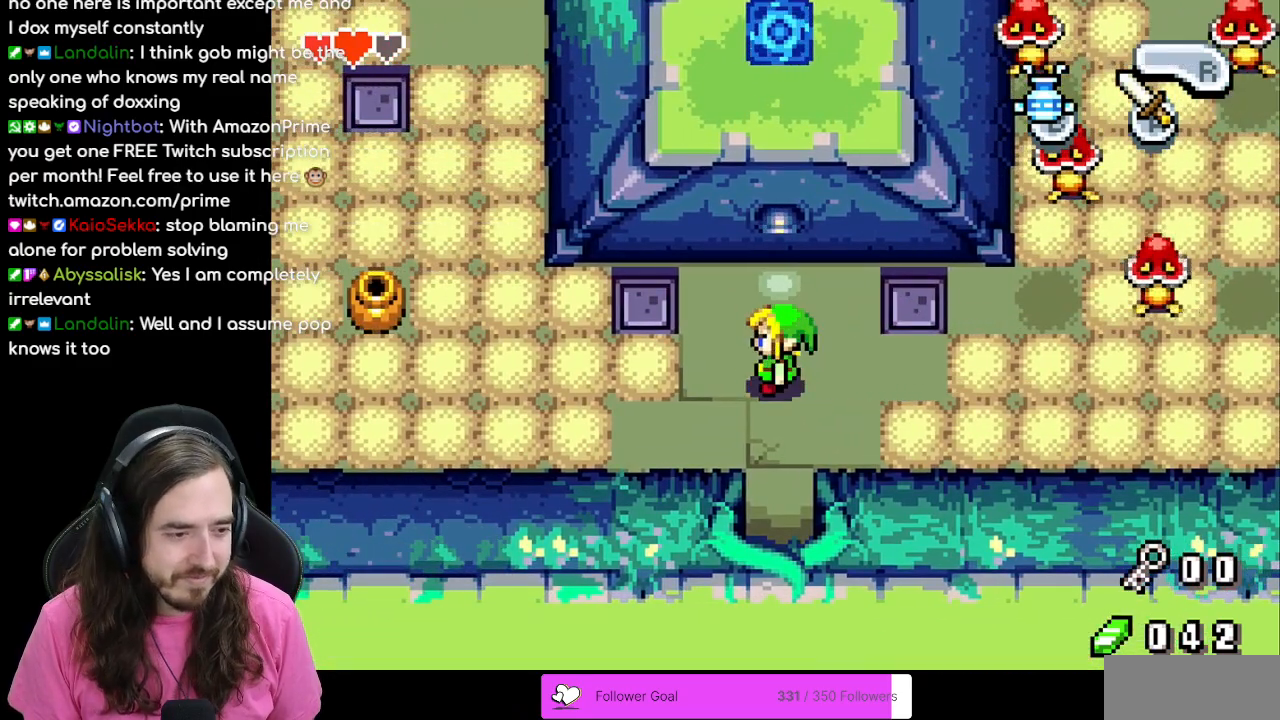
Gameplay with a controller (Nintendo layout); each line is a JSON object with the inputs held at the frame after it. "events" lists button and stick changes between this image and that frame as [ms after this image, input, new state], when the widget could be followed in between. Not read: L3 R3.
{"buttons": [], "events": []}
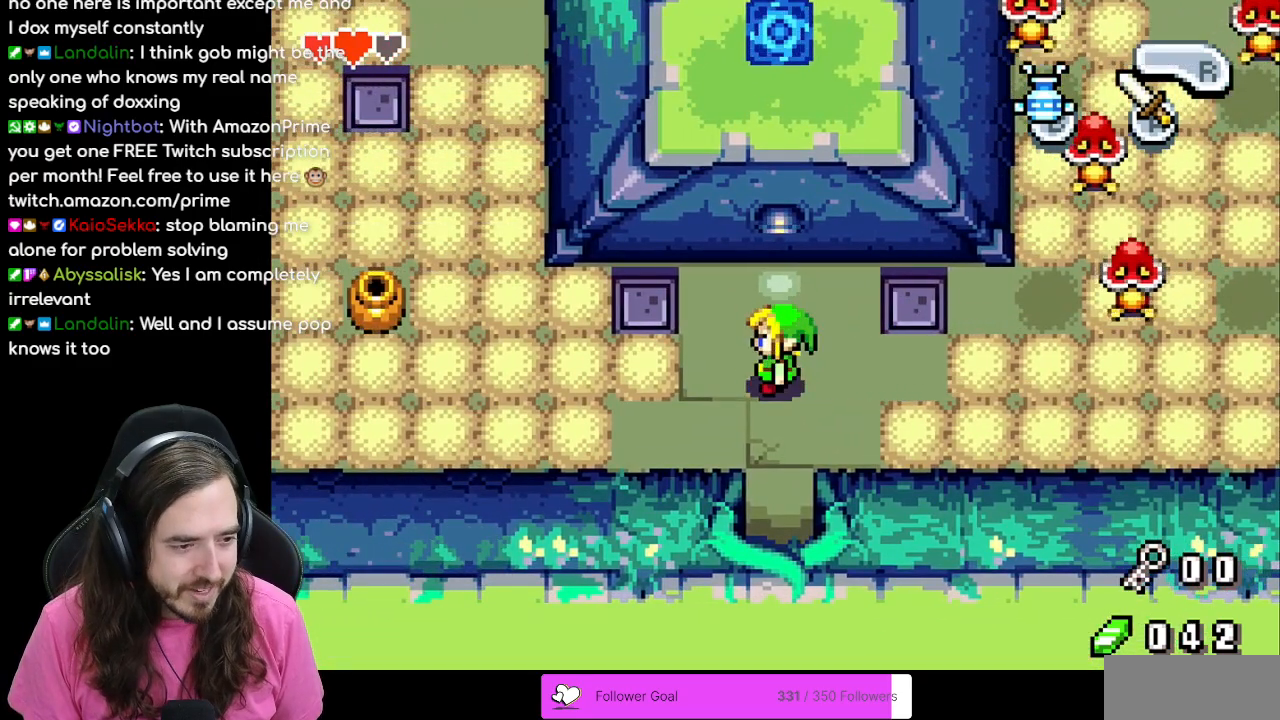
{"buttons": [], "events": []}
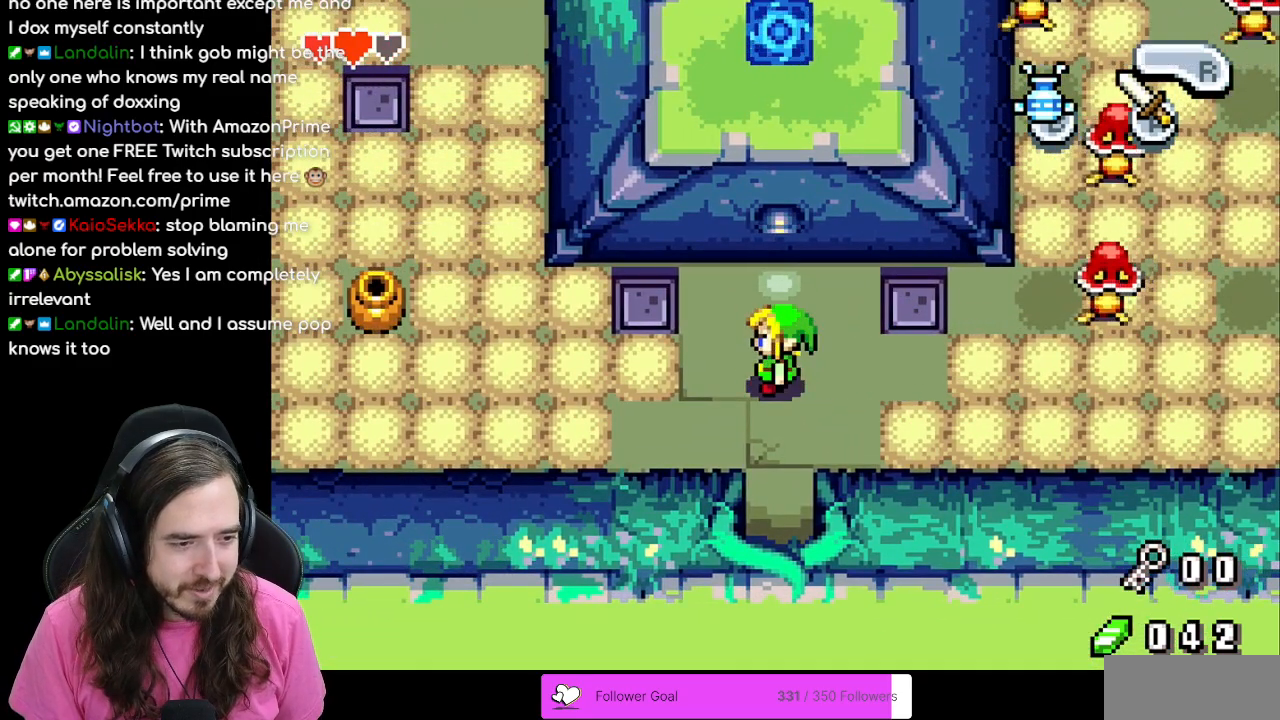
{"buttons": ["DPAD_DOWN"], "events": [[317, "DPAD_DOWN", "down"]]}
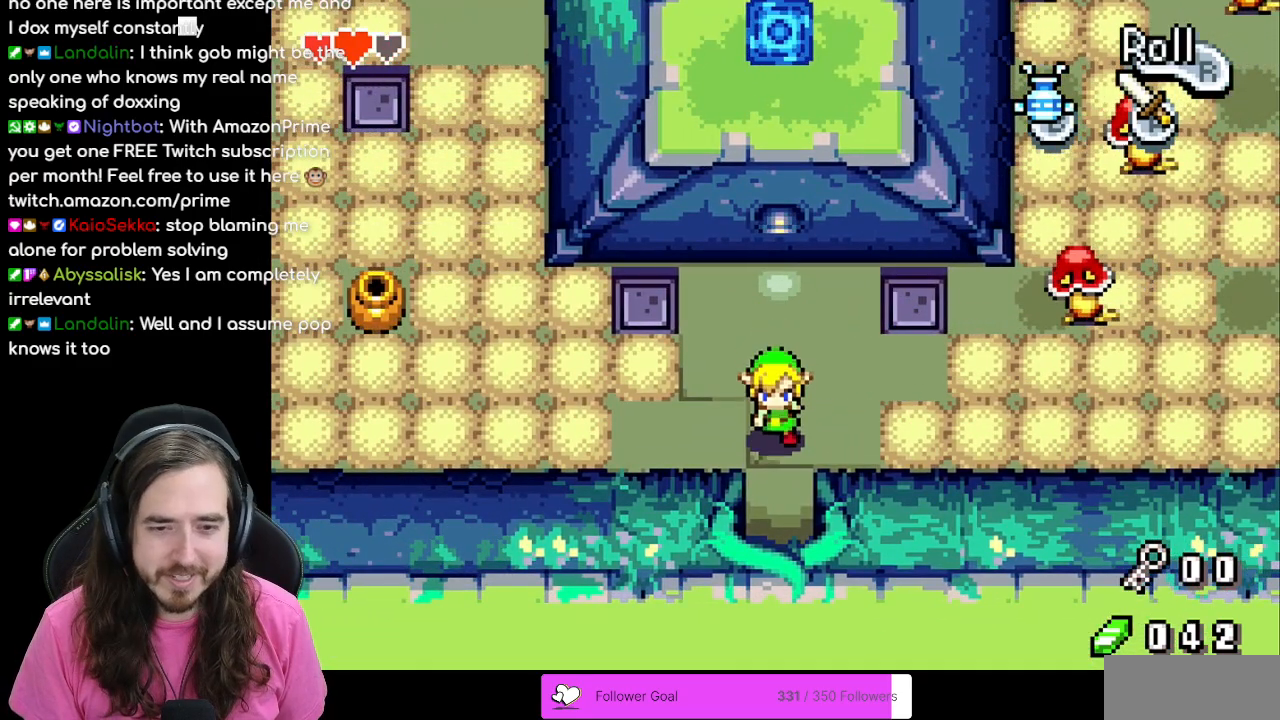
{"buttons": ["DPAD_DOWN"], "events": []}
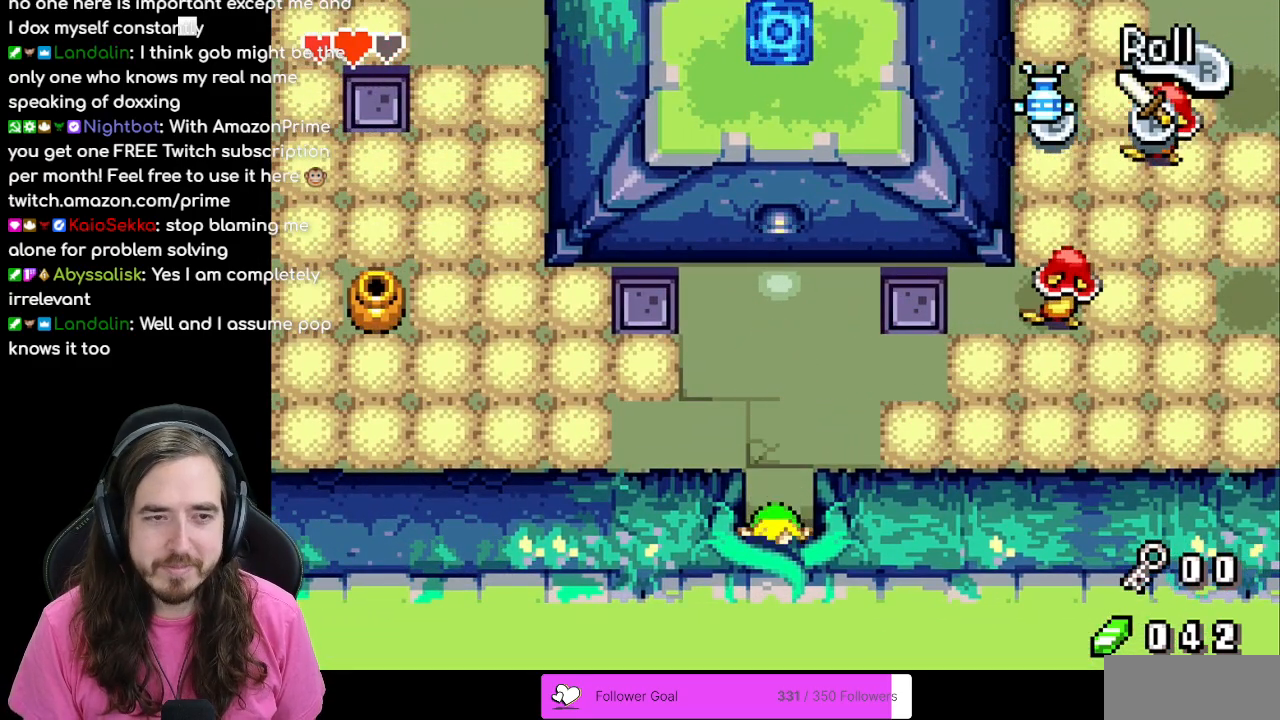
{"buttons": ["DPAD_DOWN"], "events": []}
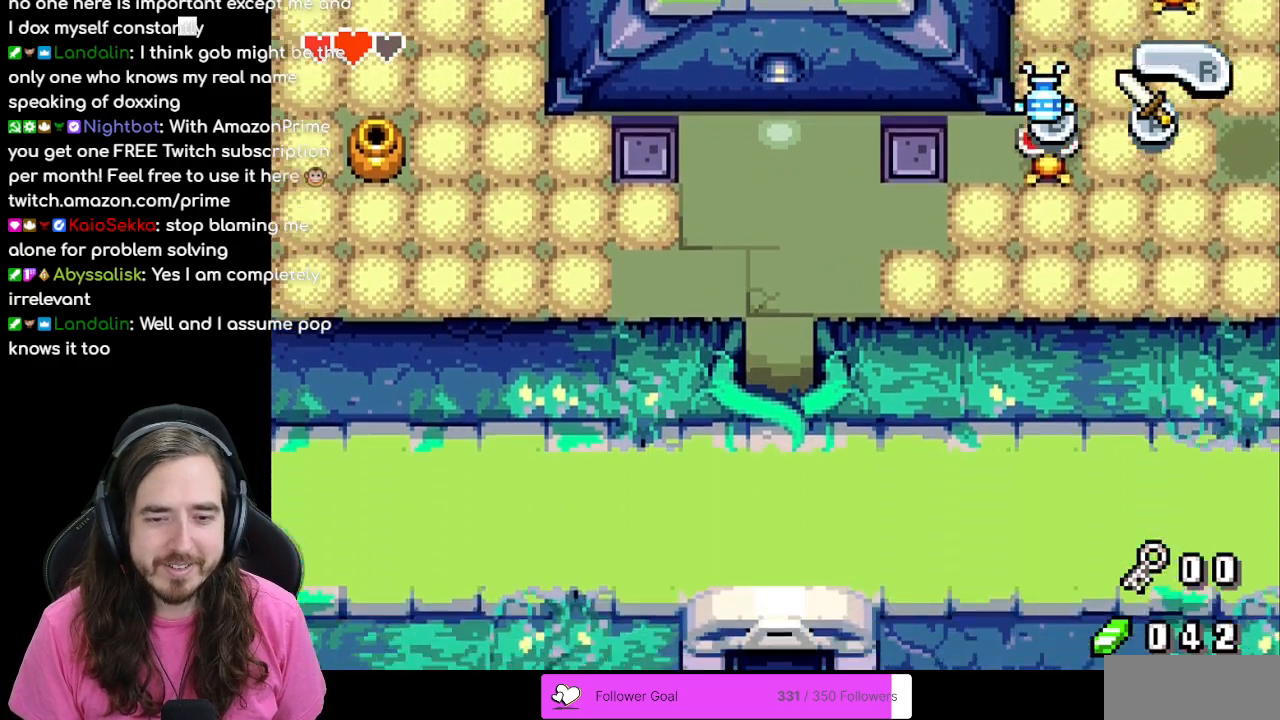
{"buttons": [], "events": [[300, "DPAD_DOWN", "up"]]}
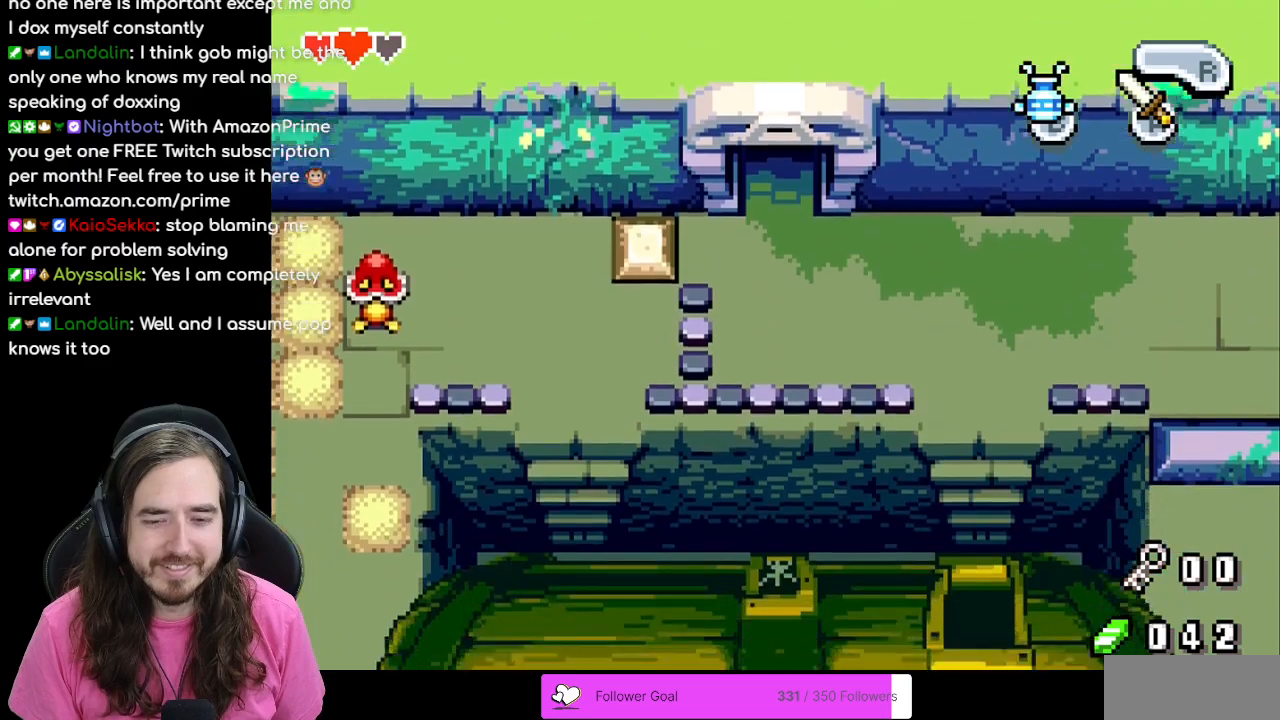
{"buttons": ["DPAD_DOWN"], "events": [[50, "DPAD_DOWN", "down"]]}
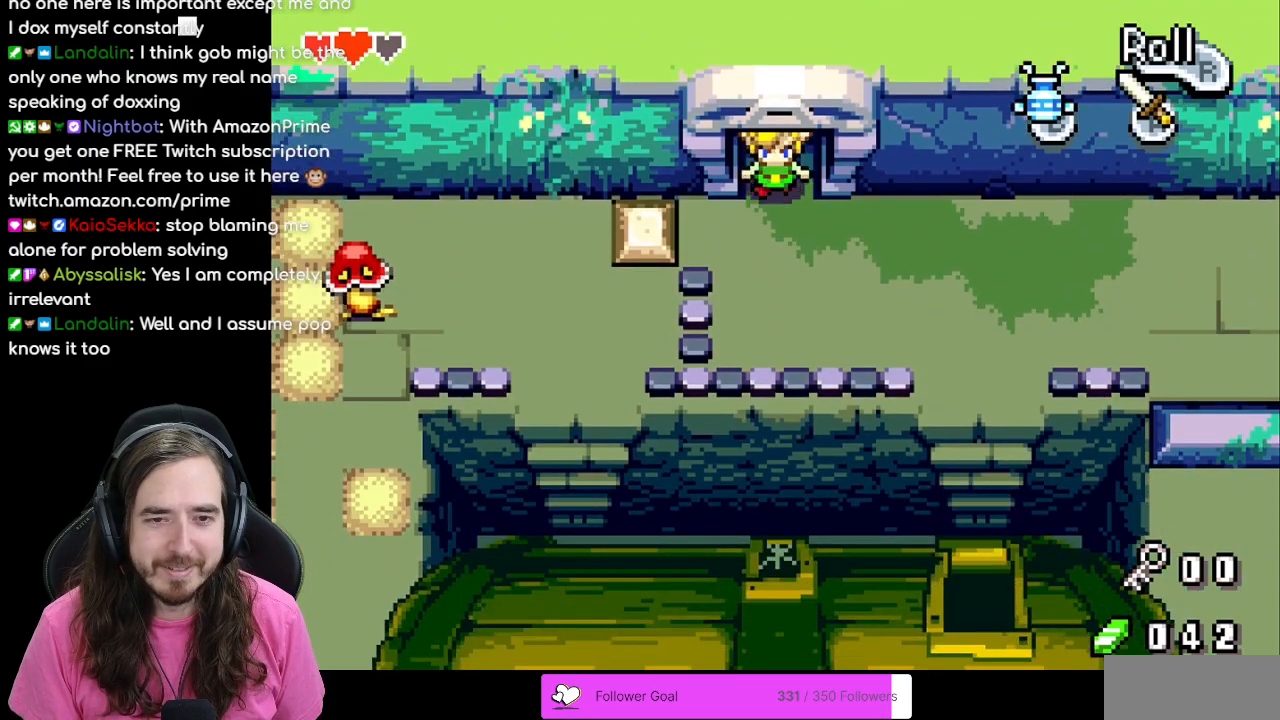
{"buttons": ["DPAD_RIGHT"], "events": [[217, "DPAD_DOWN", "up"], [333, "DPAD_RIGHT", "down"]]}
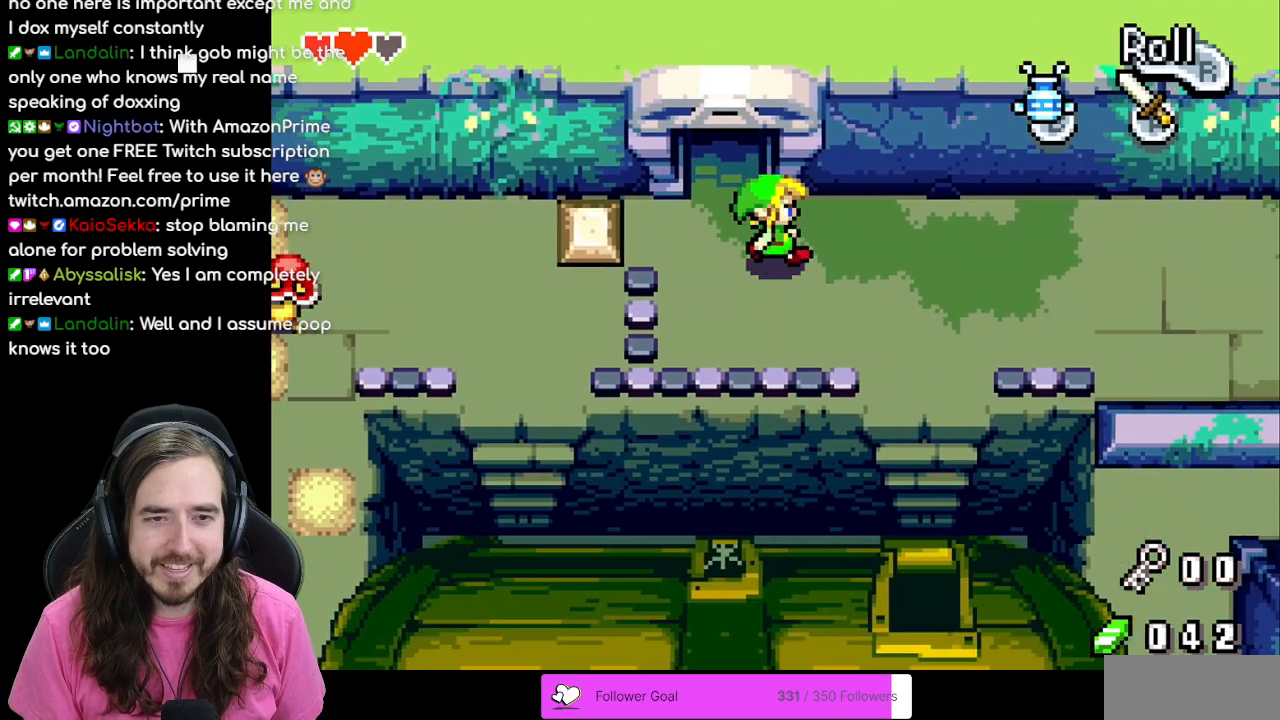
{"buttons": ["DPAD_RIGHT"], "events": [[133, "R1", "down"], [333, "R1", "up"]]}
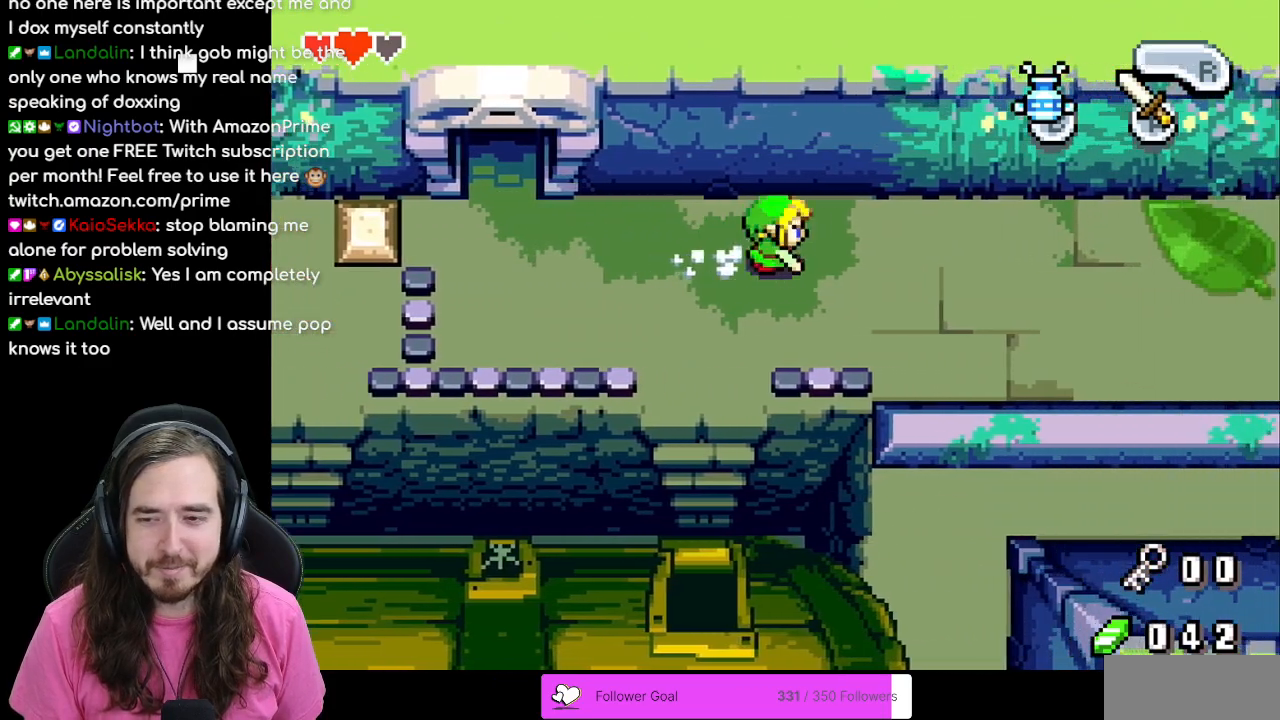
{"buttons": ["DPAD_RIGHT"], "events": [[317, "R1", "down"], [500, "R1", "up"]]}
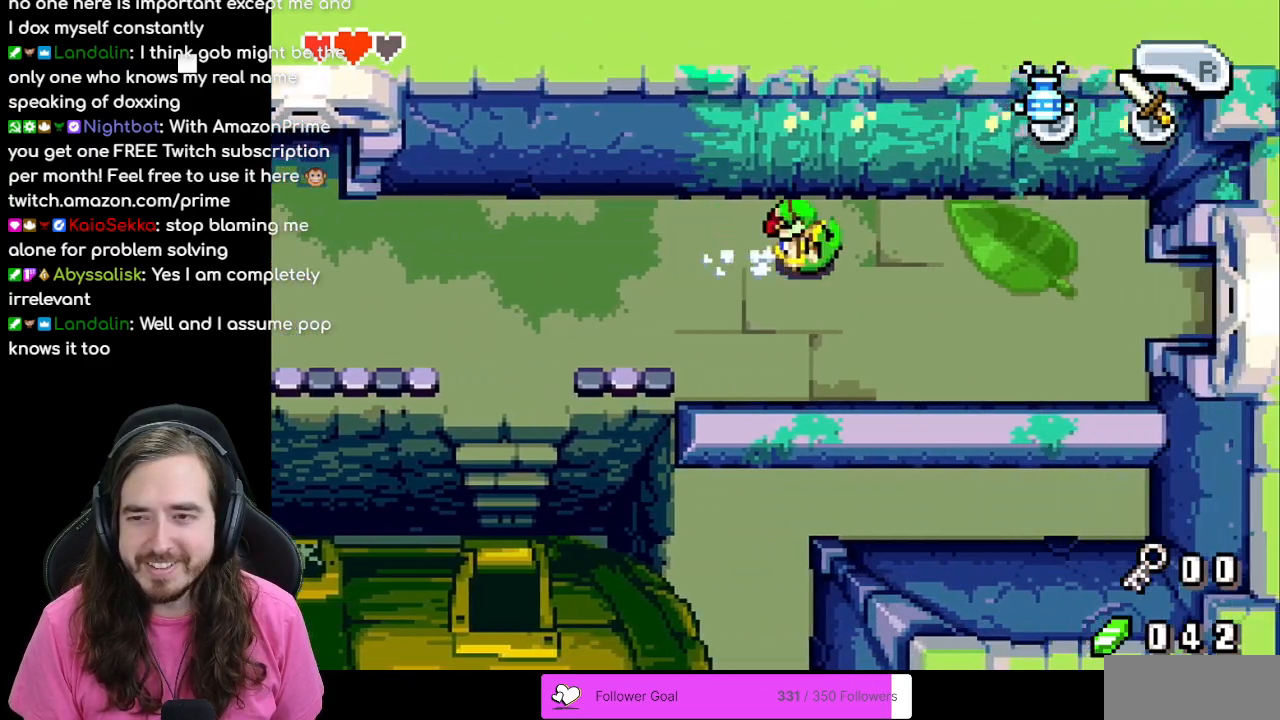
{"buttons": ["R1", "DPAD_LEFT"], "events": [[217, "DPAD_RIGHT", "up"], [267, "DPAD_LEFT", "down"], [433, "R1", "down"]]}
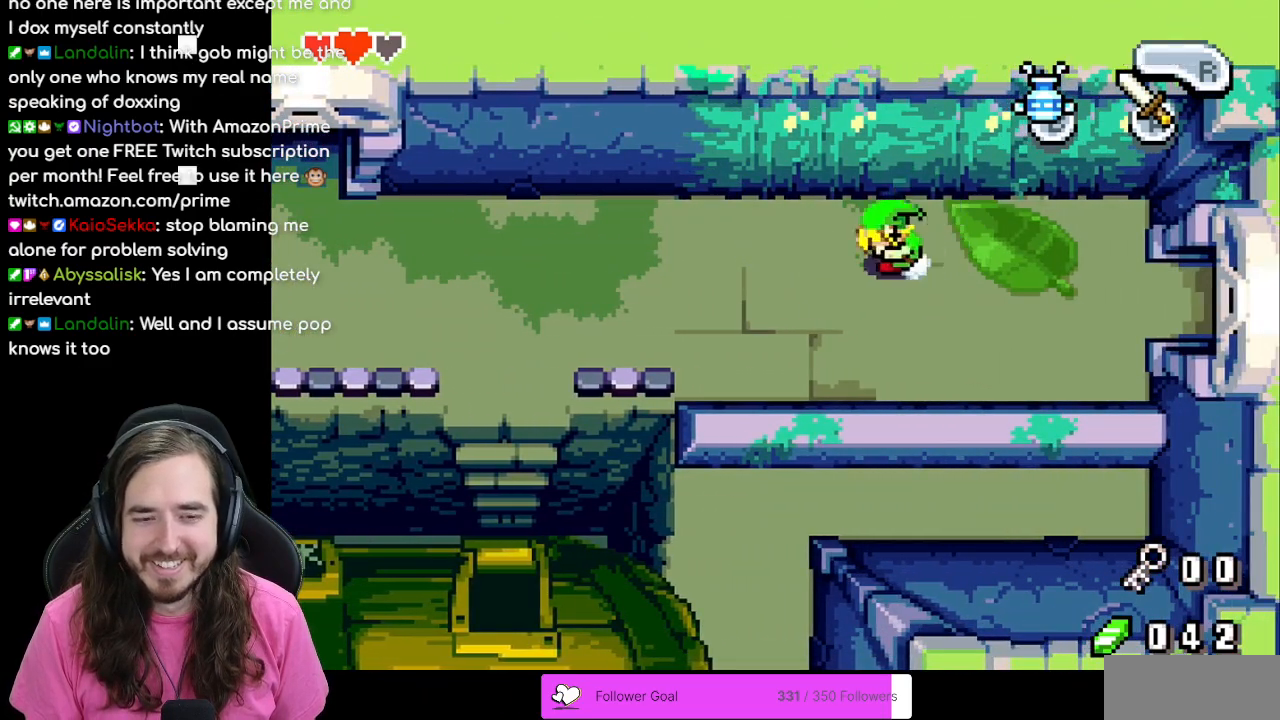
{"buttons": ["R1", "DPAD_LEFT"], "events": [[100, "R1", "up"], [467, "R1", "down"]]}
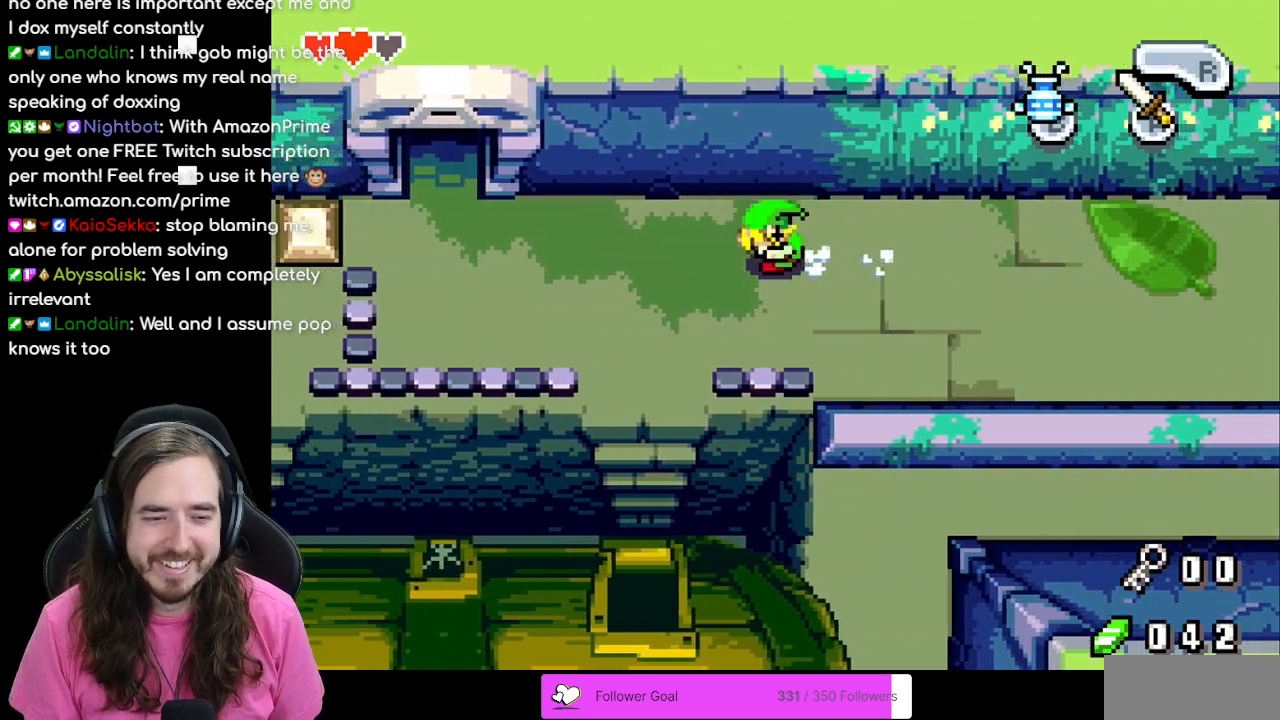
{"buttons": ["DPAD_DOWN"], "events": [[117, "R1", "up"], [233, "DPAD_LEFT", "up"], [250, "DPAD_DOWN", "down"]]}
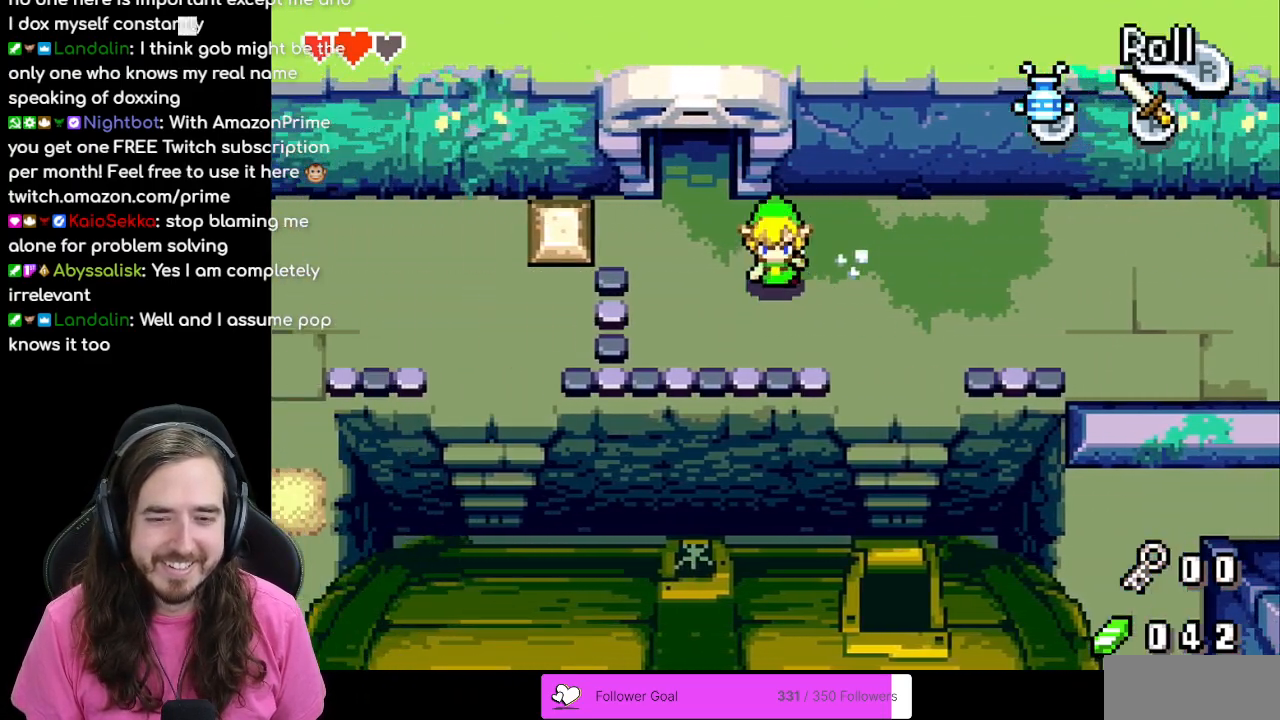
{"buttons": ["DPAD_DOWN", "DPAD_RIGHT"], "events": [[67, "DPAD_RIGHT", "down"]]}
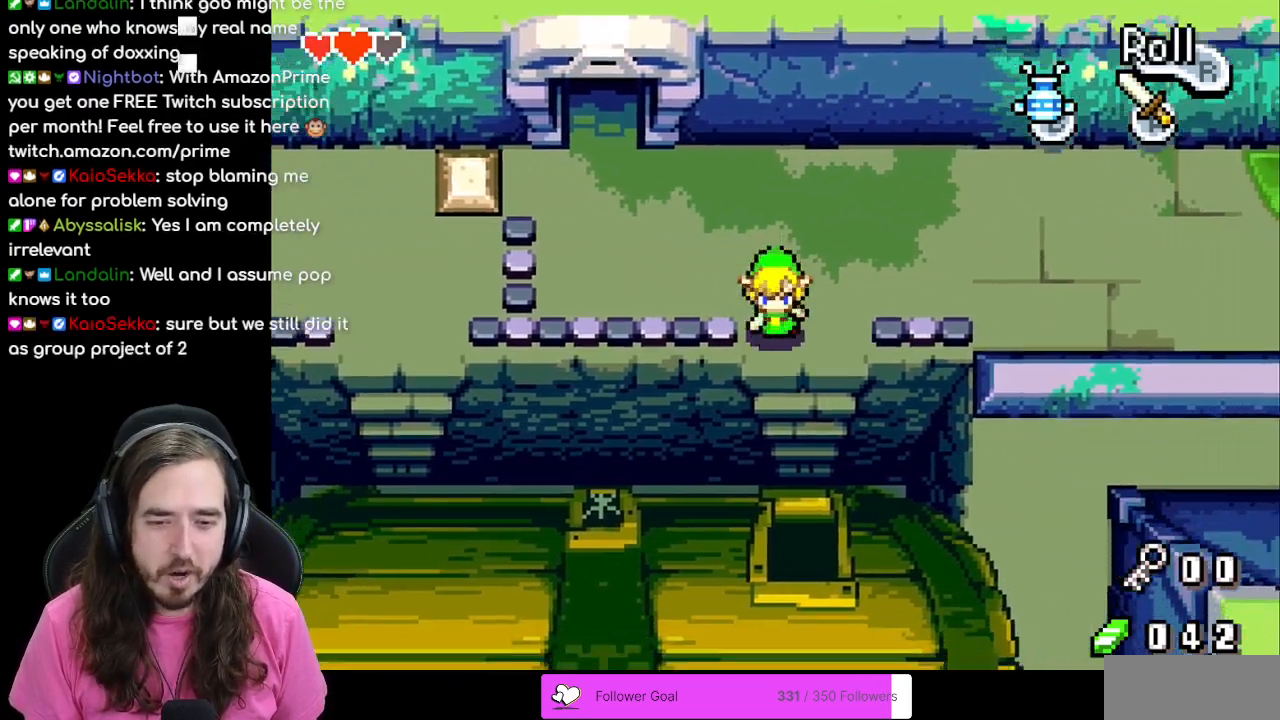
{"buttons": ["DPAD_DOWN"], "events": [[83, "DPAD_RIGHT", "up"]]}
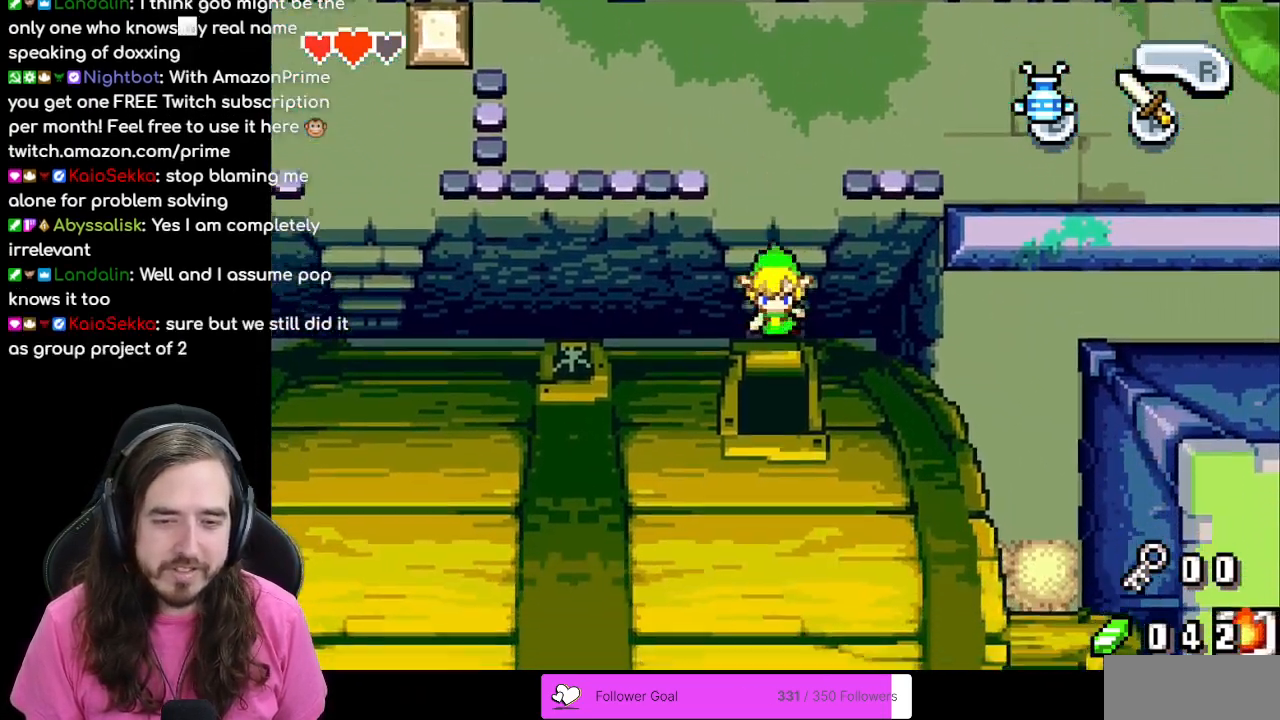
{"buttons": ["DPAD_DOWN"], "events": []}
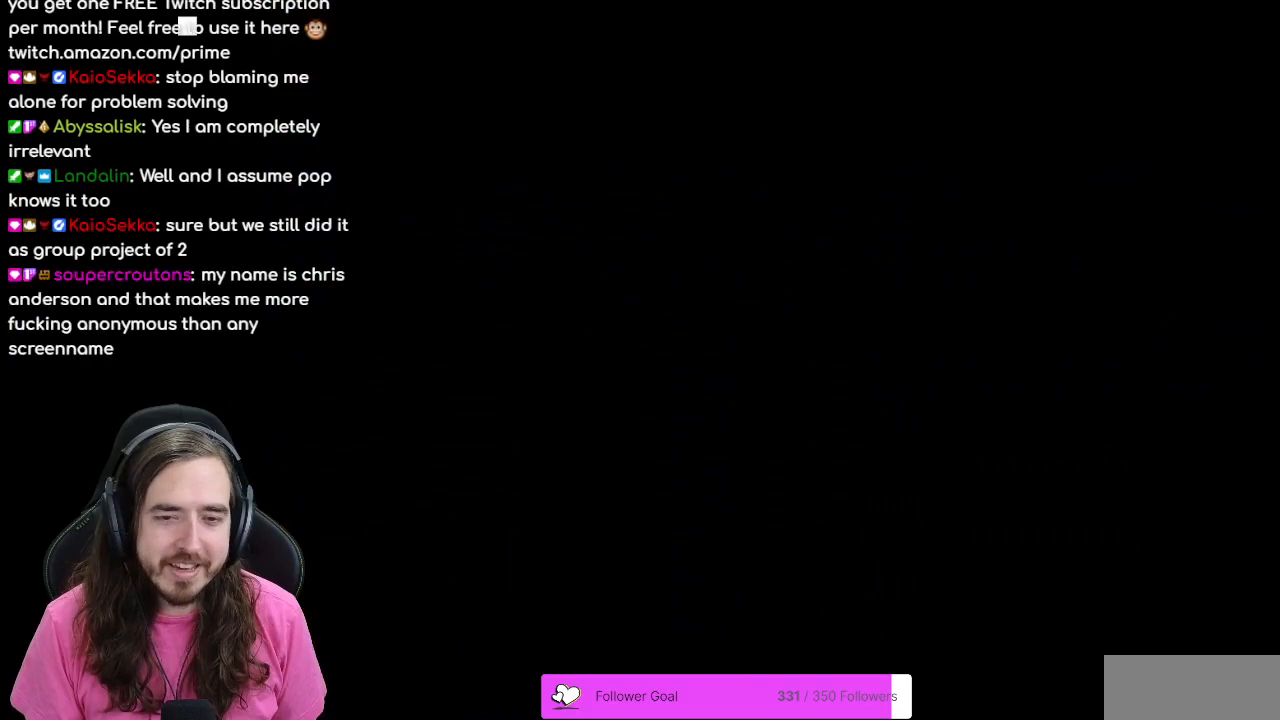
{"buttons": ["DPAD_DOWN"], "events": [[117, "DPAD_DOWN", "up"], [283, "DPAD_DOWN", "down"]]}
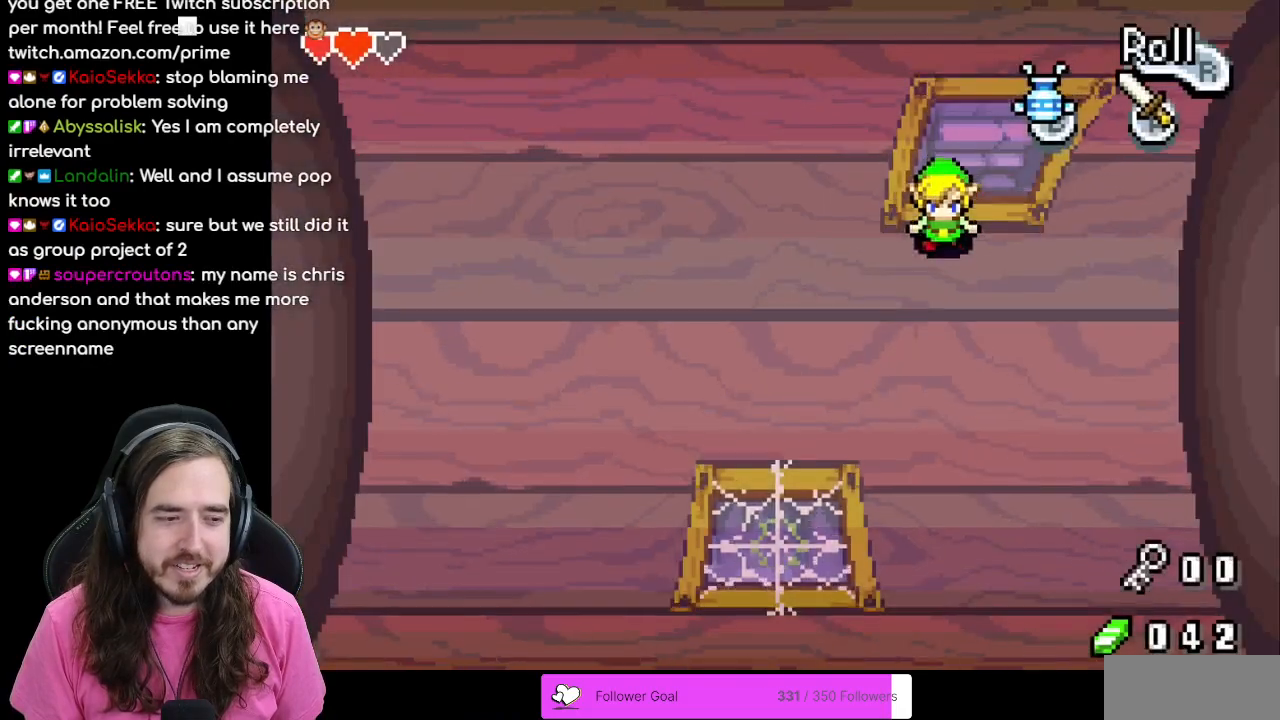
{"buttons": ["DPAD_LEFT"], "events": [[83, "DPAD_LEFT", "down"], [167, "DPAD_DOWN", "up"]]}
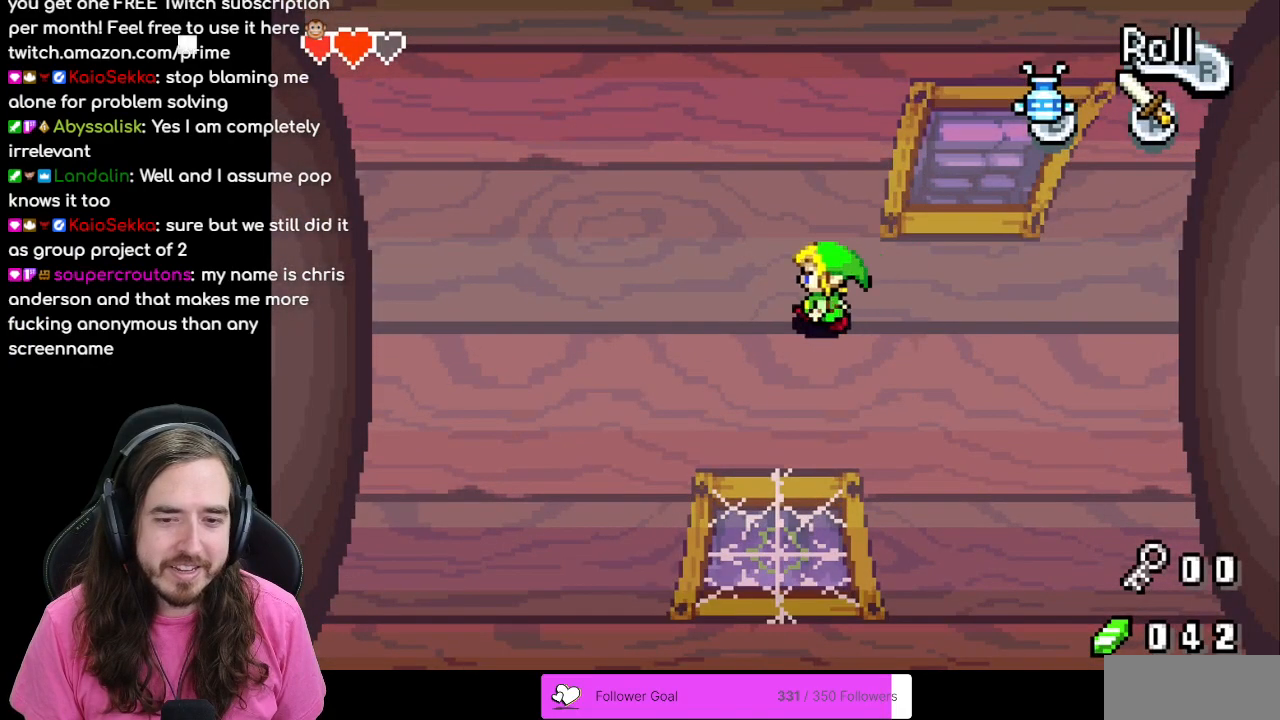
{"buttons": [], "events": [[17, "DPAD_DOWN", "down"], [17, "DPAD_LEFT", "up"], [233, "DPAD_DOWN", "up"]]}
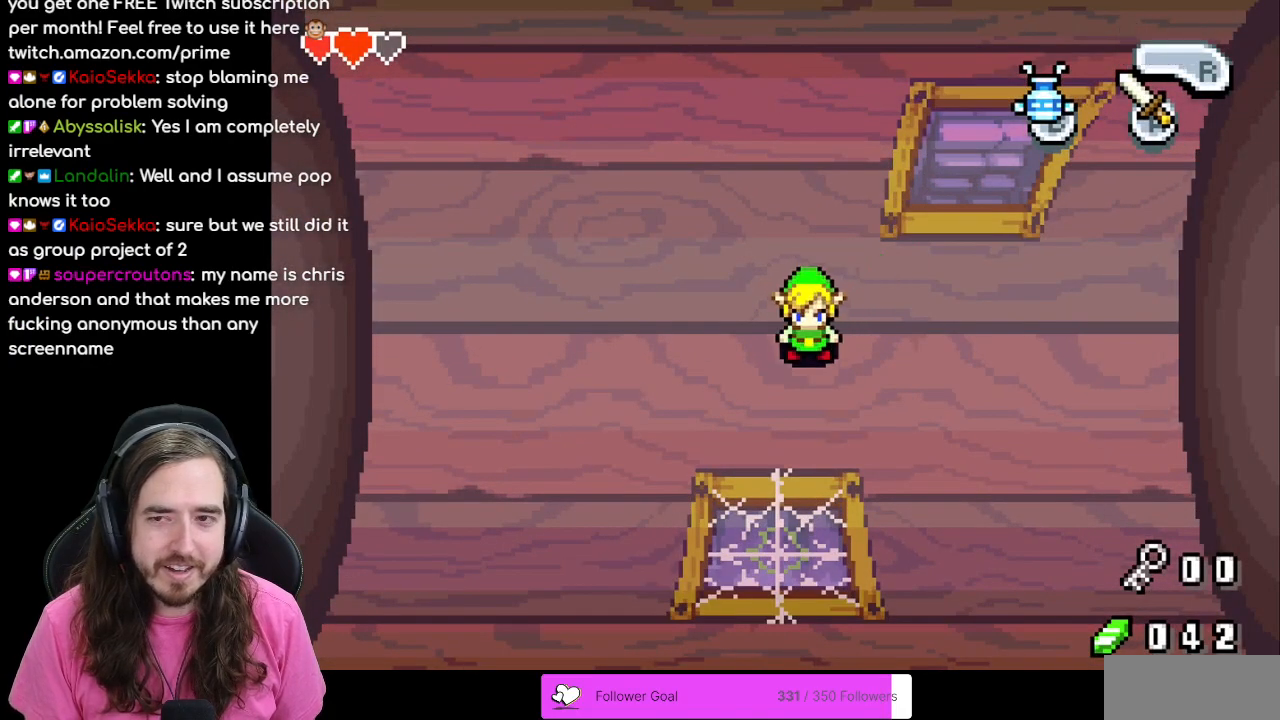
{"buttons": ["B"], "events": [[450, "B", "down"]]}
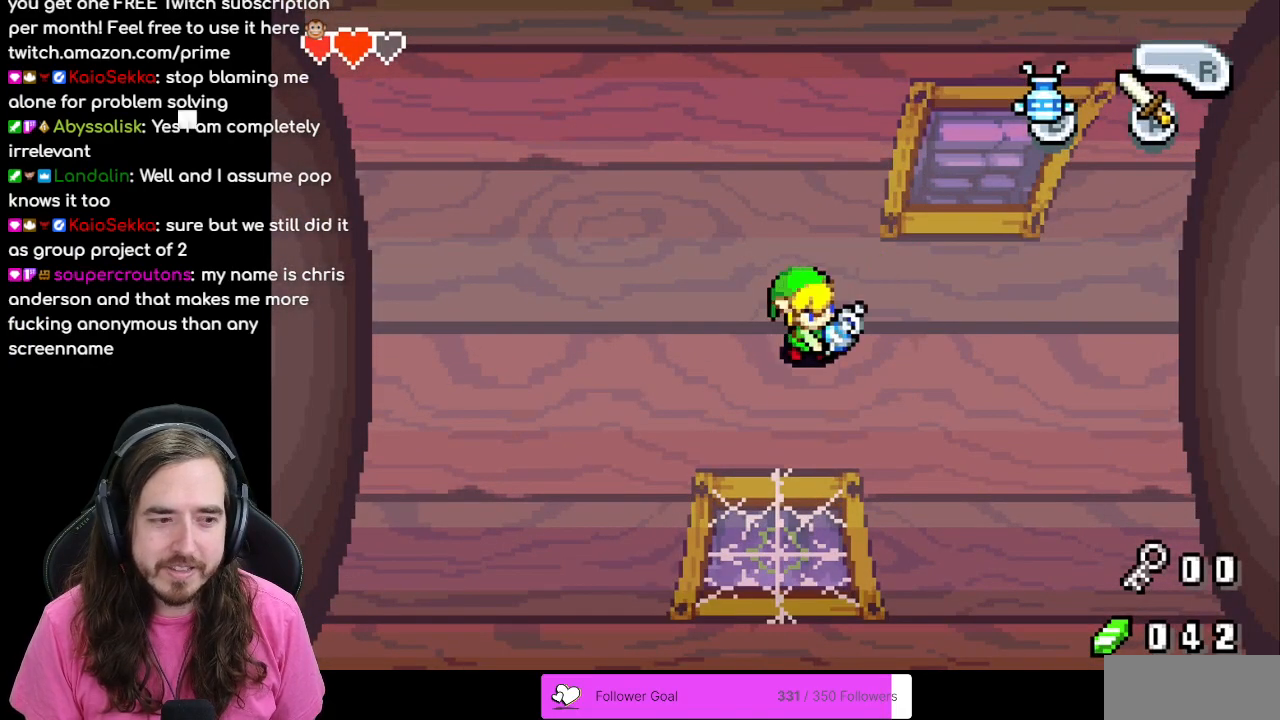
{"buttons": ["B"], "events": []}
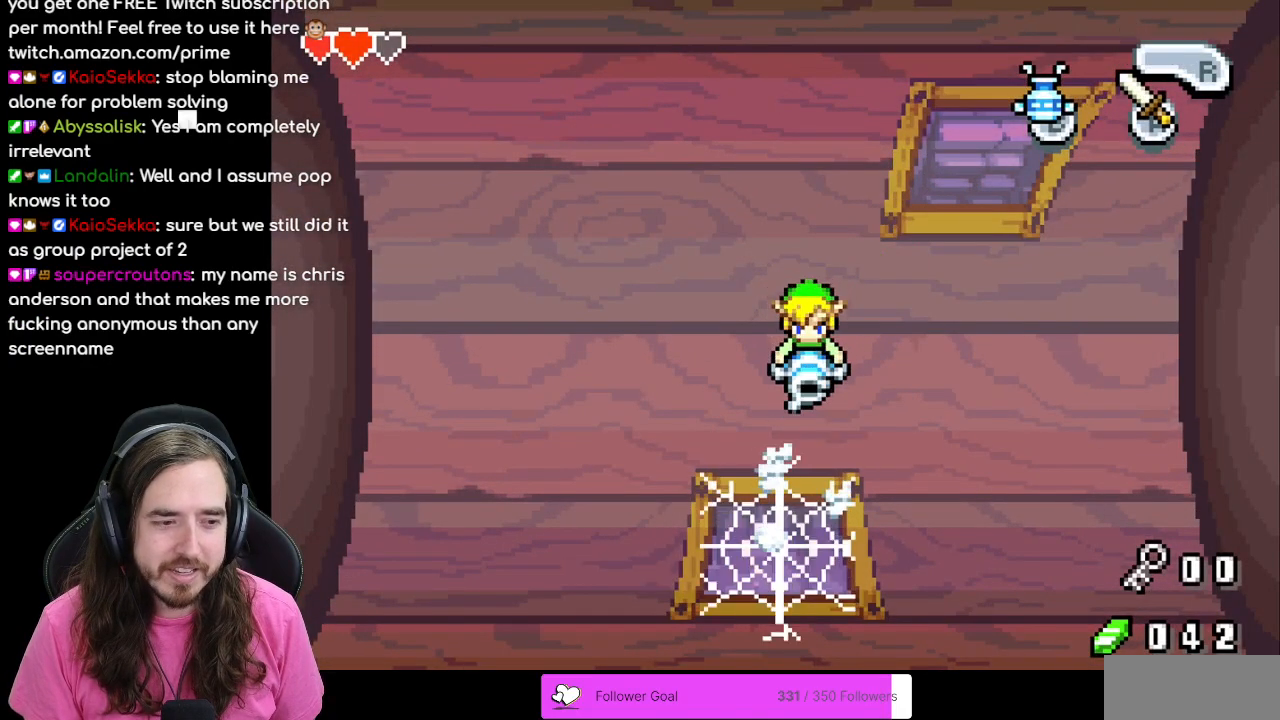
{"buttons": ["B"], "events": []}
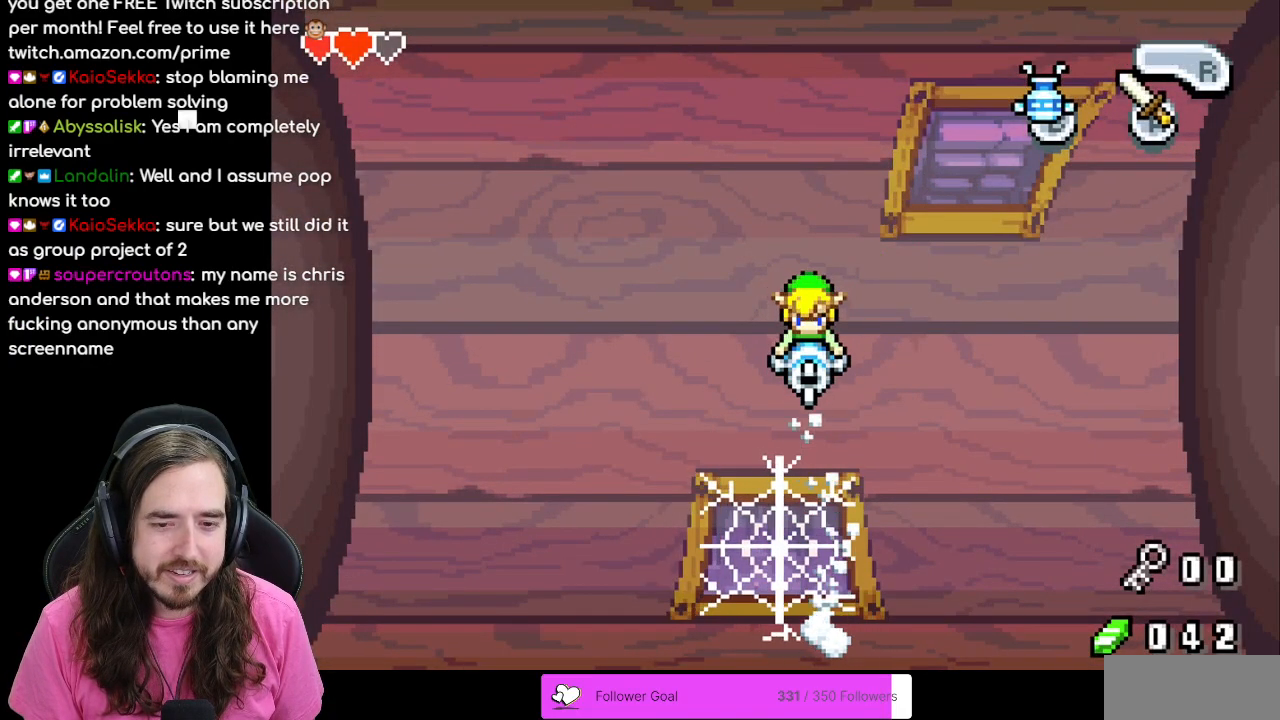
{"buttons": ["B"], "events": []}
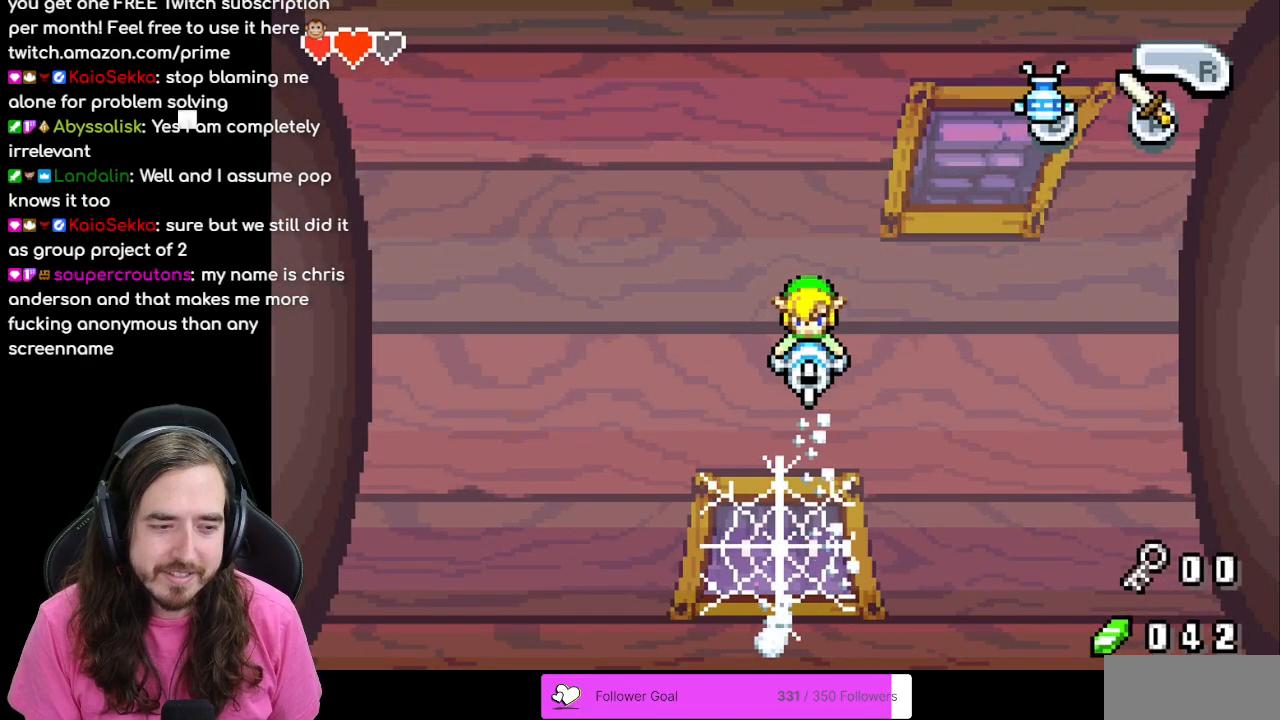
{"buttons": ["B"], "events": []}
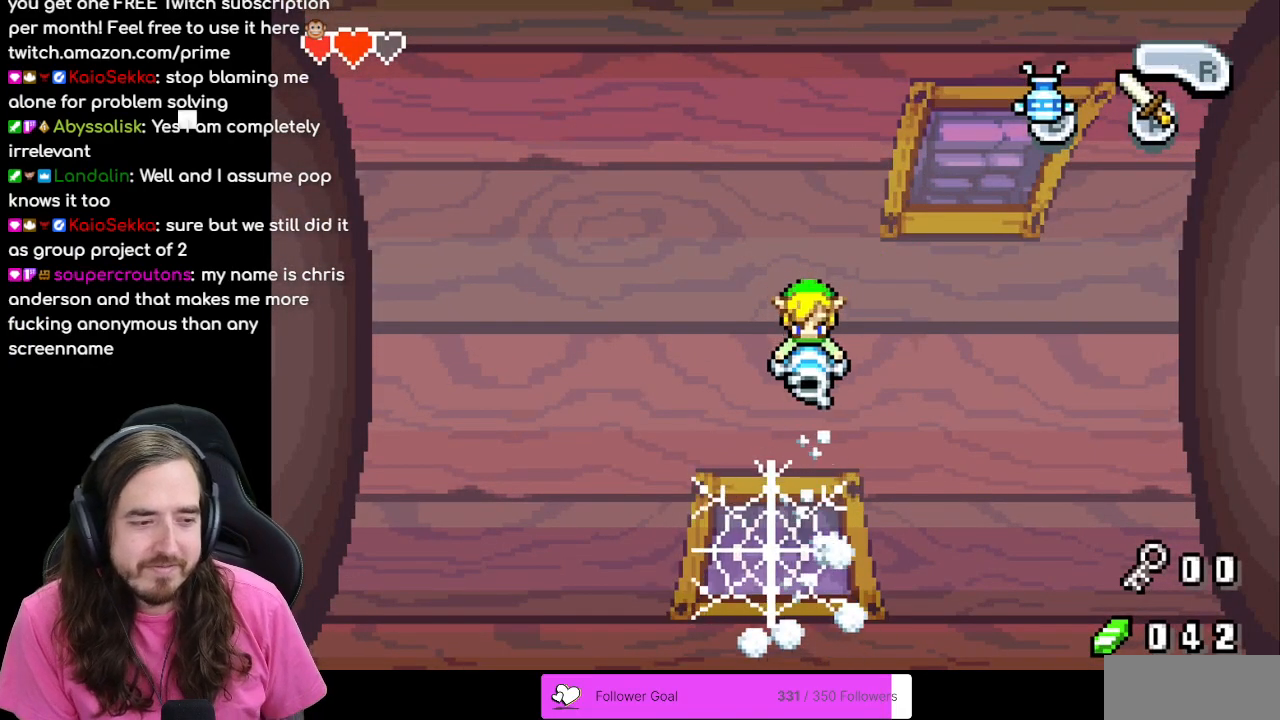
{"buttons": ["B"], "events": []}
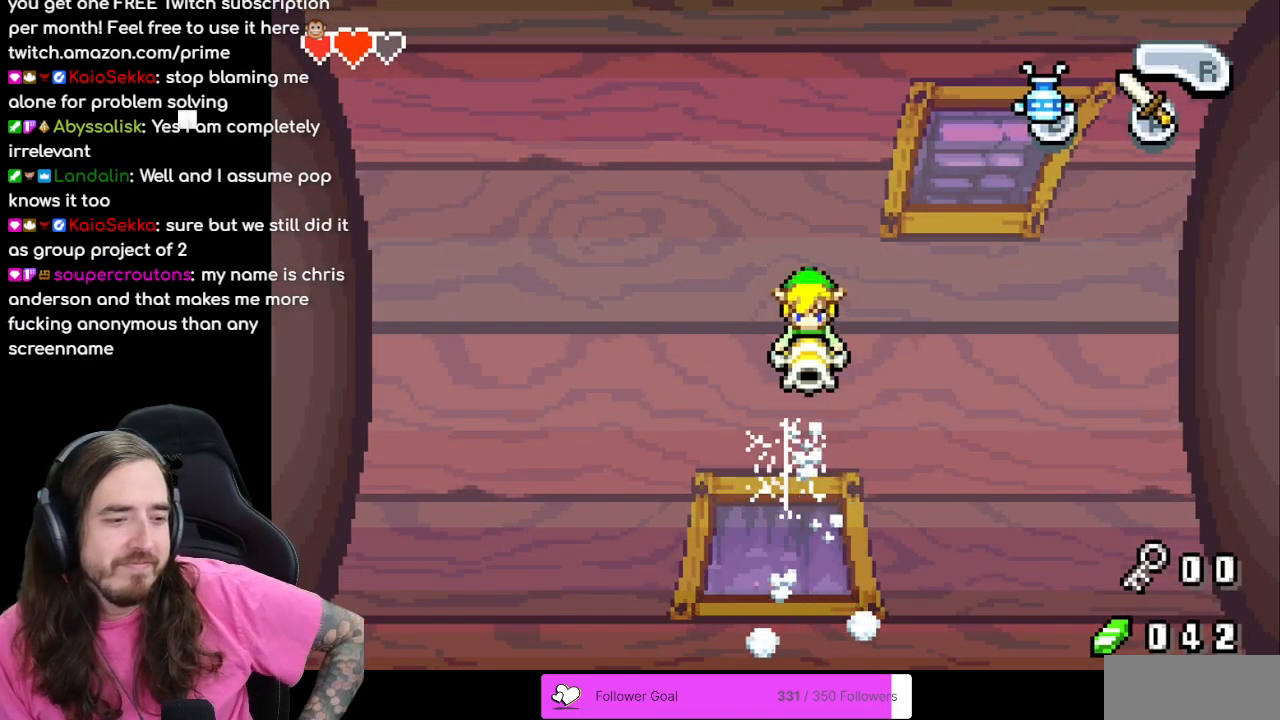
{"buttons": ["B"], "events": []}
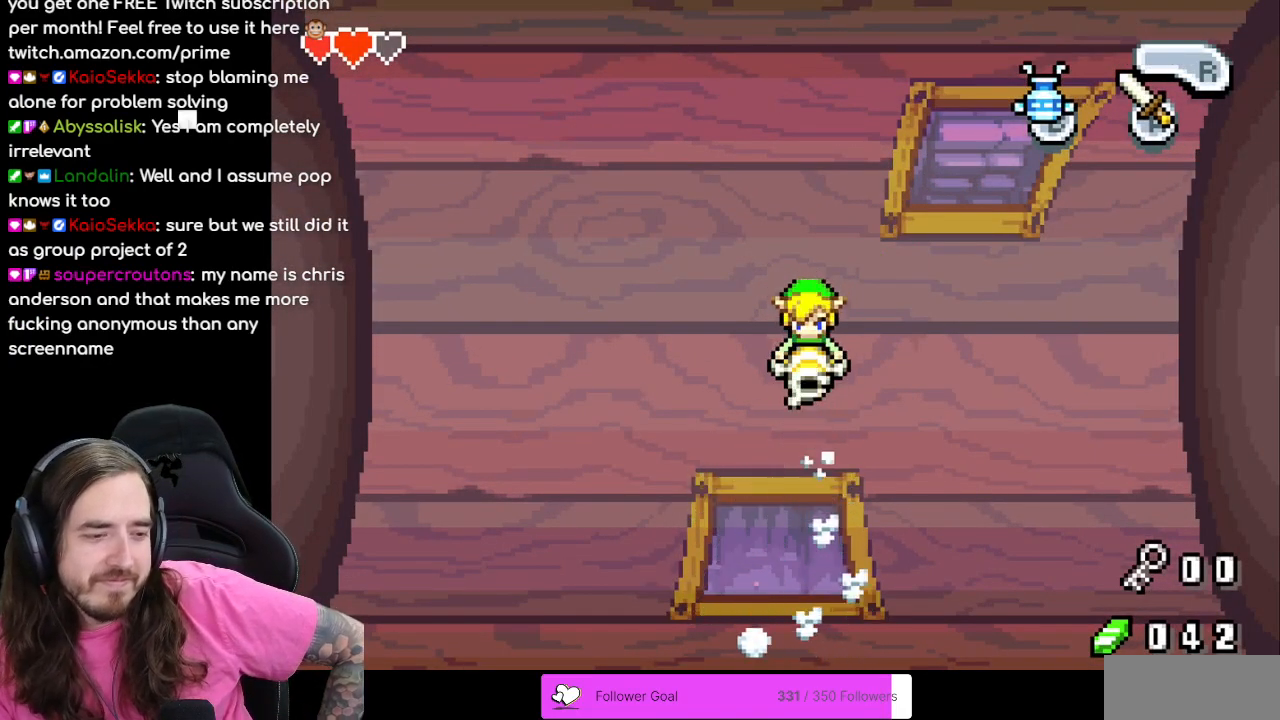
{"buttons": [], "events": [[83, "B", "up"]]}
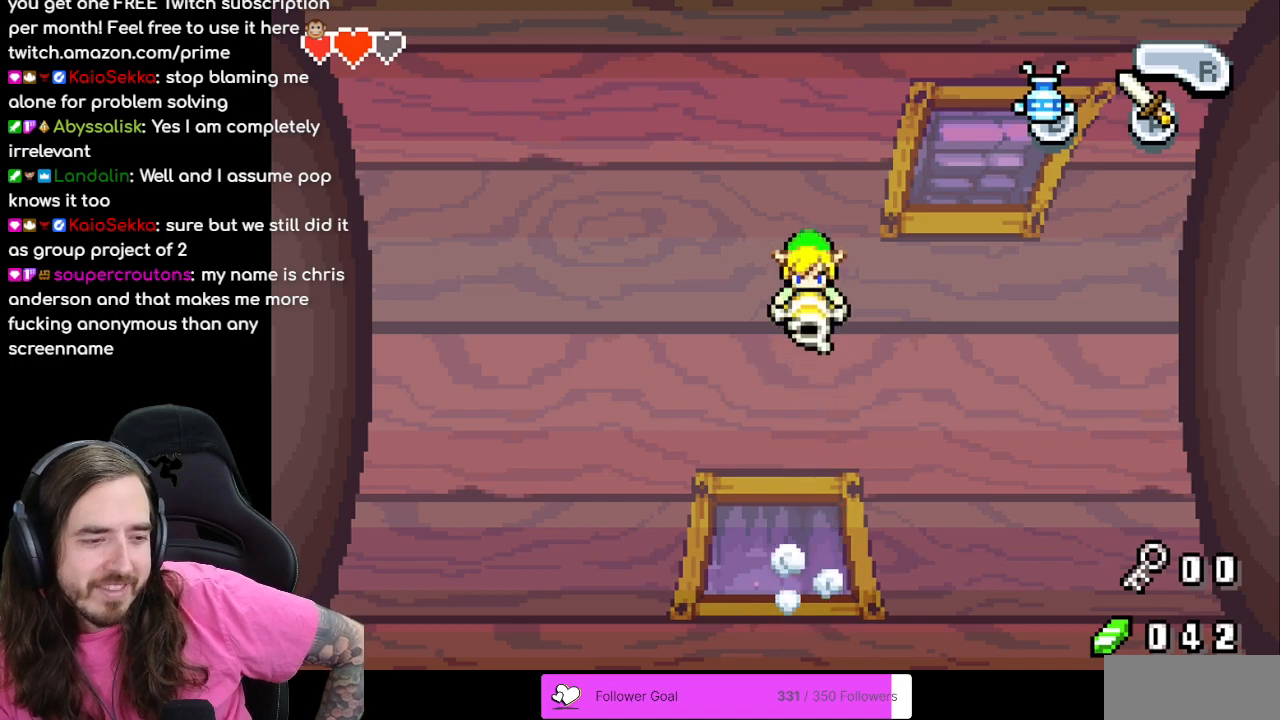
{"buttons": [], "events": []}
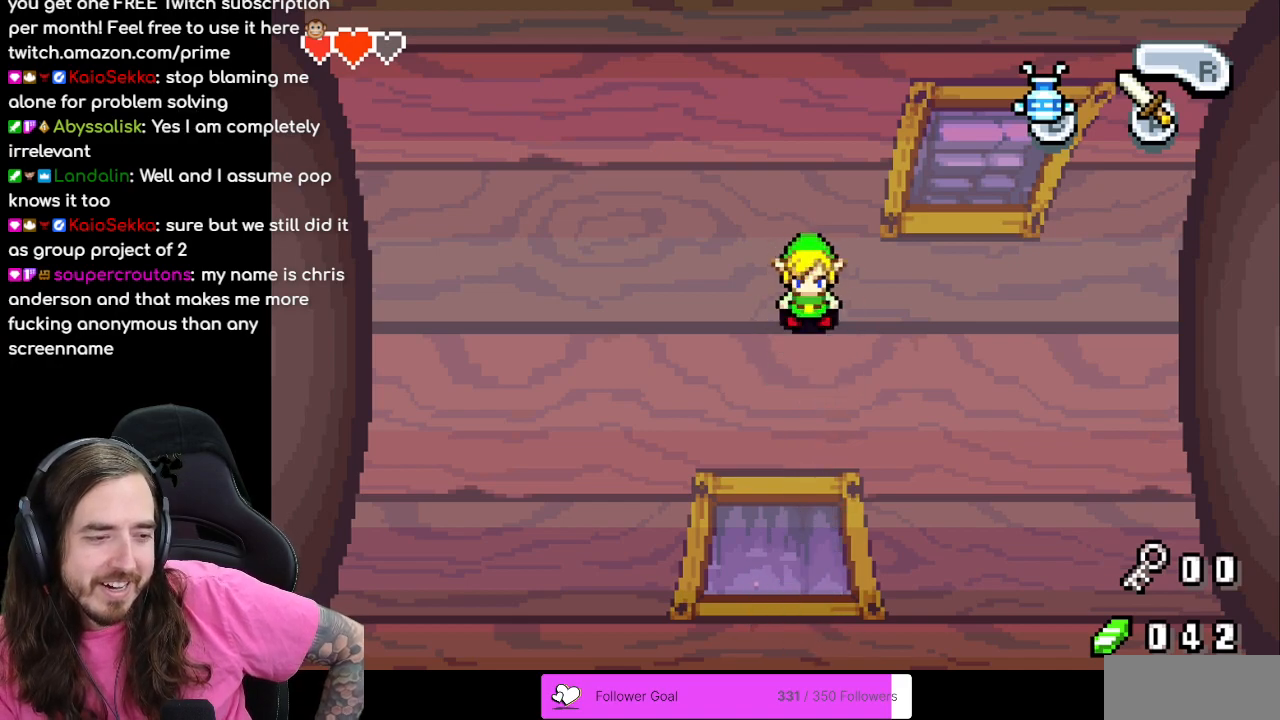
{"buttons": [], "events": []}
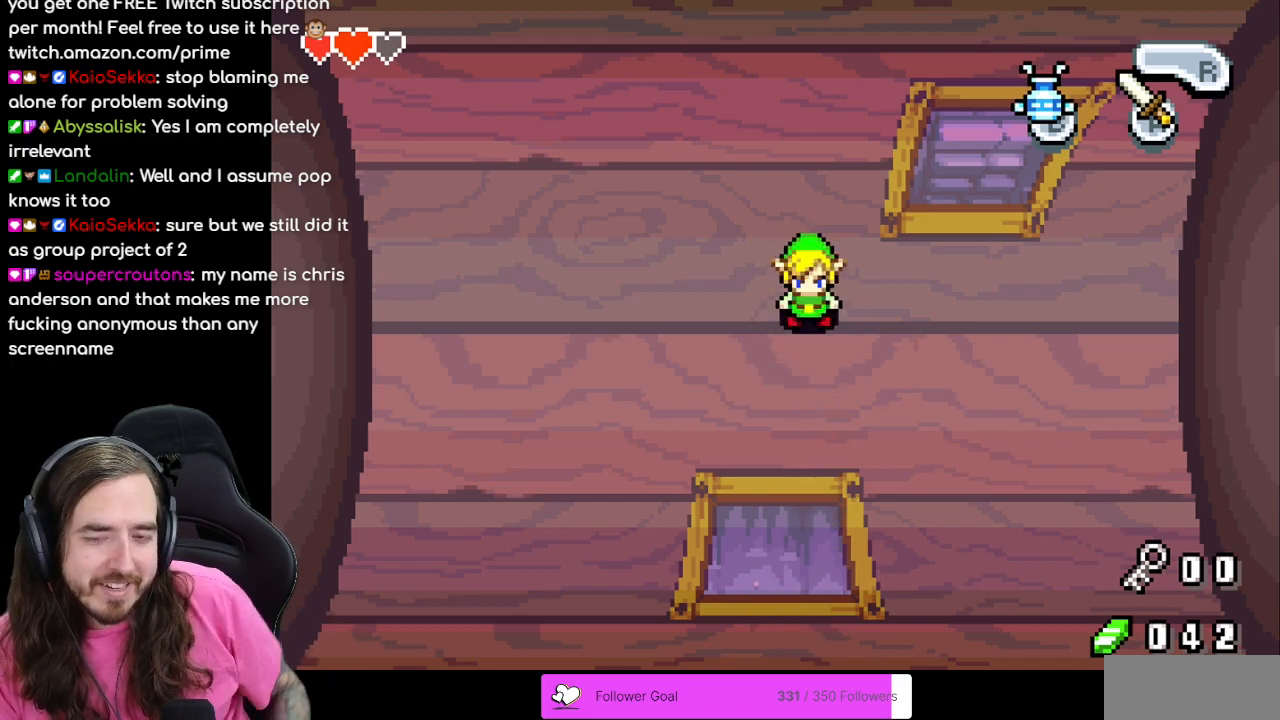
{"buttons": ["DPAD_LEFT"], "events": [[267, "DPAD_LEFT", "down"]]}